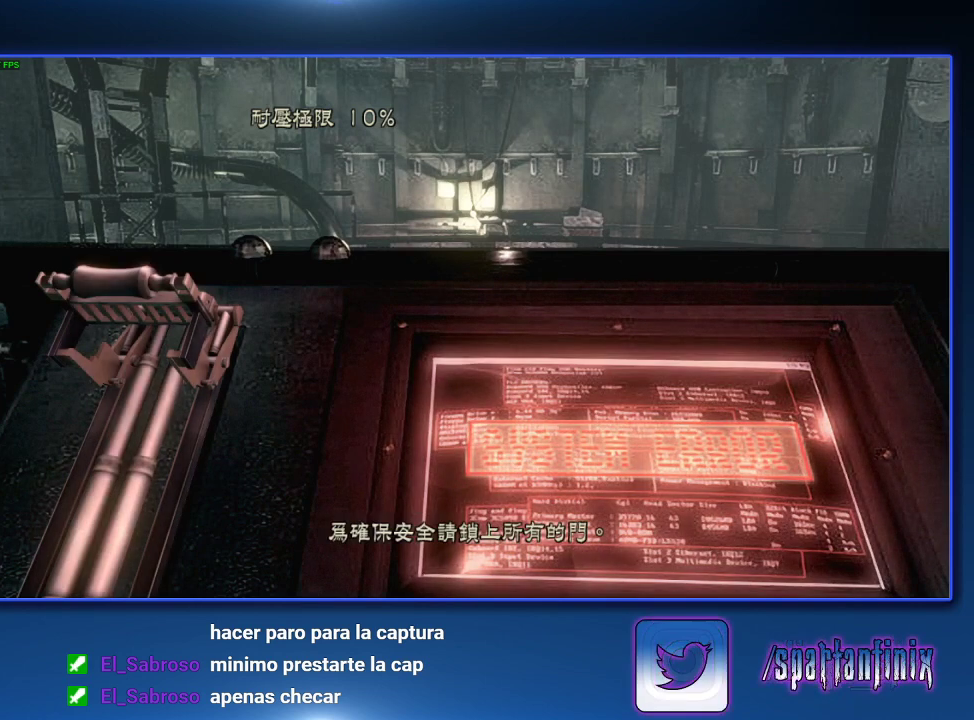
Gameplay with a controller (PlayStation layout); each line is a JSON object with the inputs held at the frame after it. "events" lists button and stick changes between this image and that frame as [ms after this image, input, new state], when the widget could be followed in between.
{"buttons": ["CIRCLE"], "left_stick": "center", "right_stick": "center"}
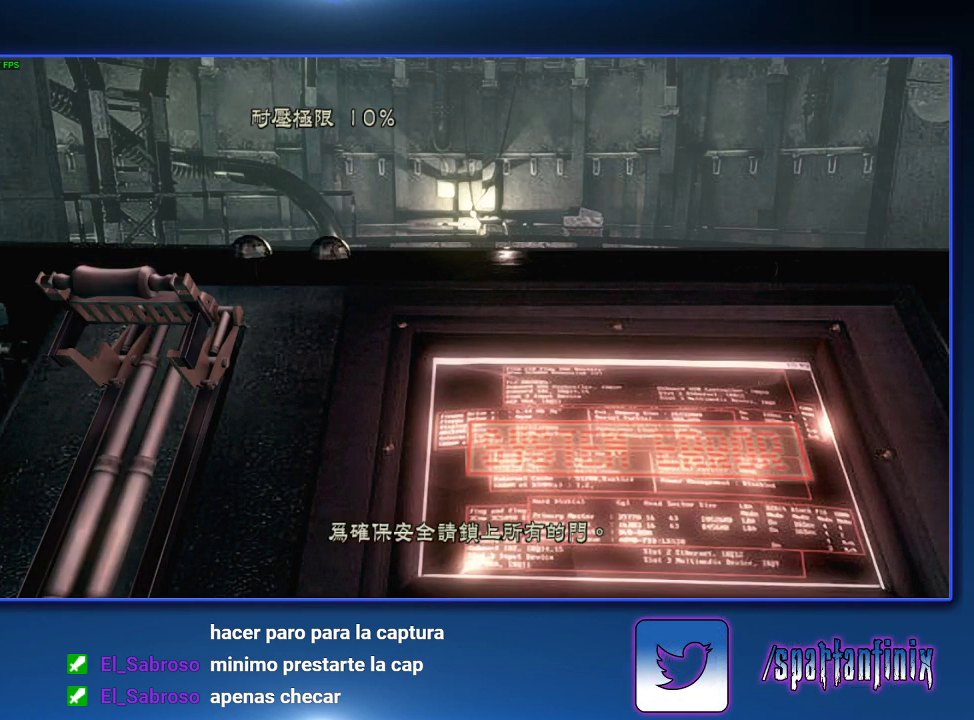
{"buttons": ["CIRCLE"], "left_stick": "center", "right_stick": "center", "events": [[67, "CIRCLE", "up"], [133, "CIRCLE", "down"], [367, "CIRCLE", "up"], [467, "CIRCLE", "down"]]}
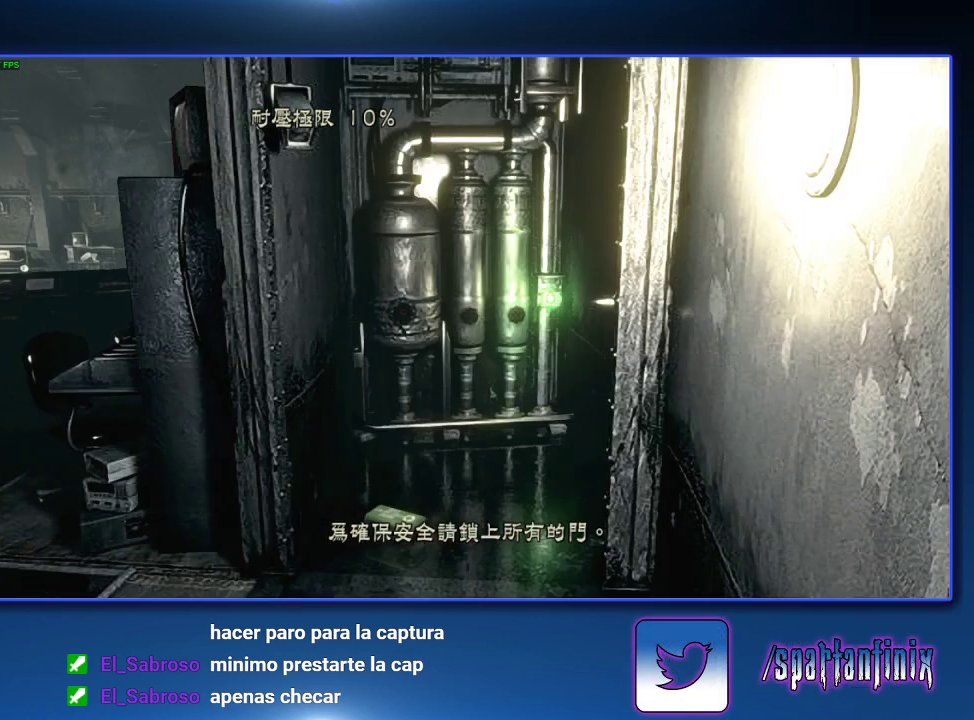
{"buttons": [], "left_stick": "center", "right_stick": "center", "events": [[67, "CIRCLE", "up"], [133, "CIRCLE", "down"], [200, "CIRCLE", "up"], [300, "CIRCLE", "down"], [367, "CIRCLE", "up"], [433, "CIRCLE", "down"], [500, "CIRCLE", "up"]]}
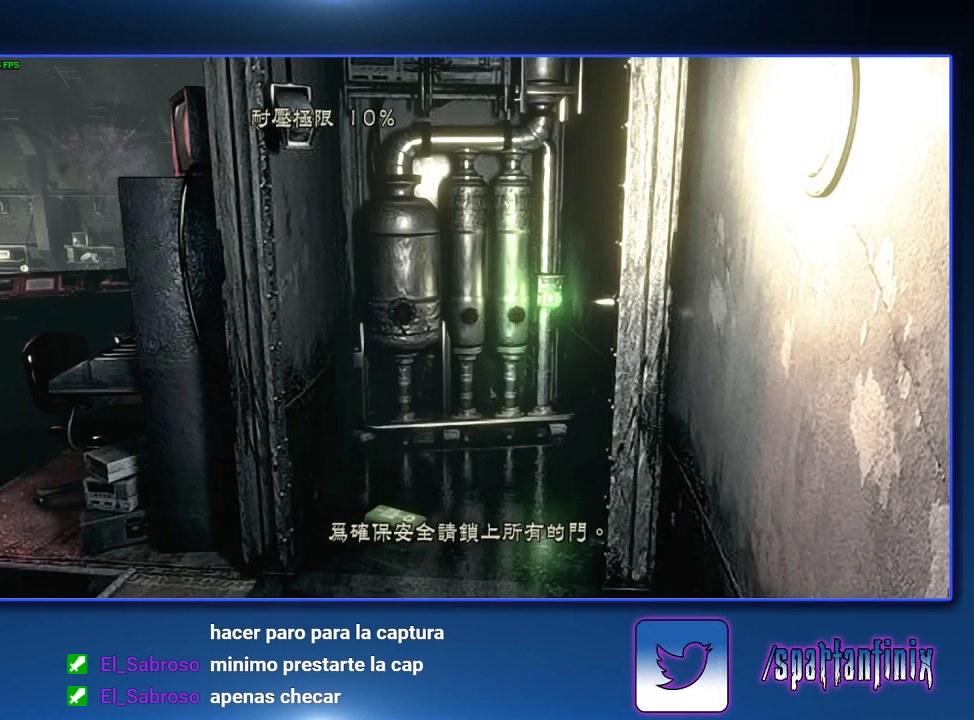
{"buttons": [], "left_stick": "center", "right_stick": "center", "events": [[67, "CIRCLE", "down"], [500, "CIRCLE", "up"]]}
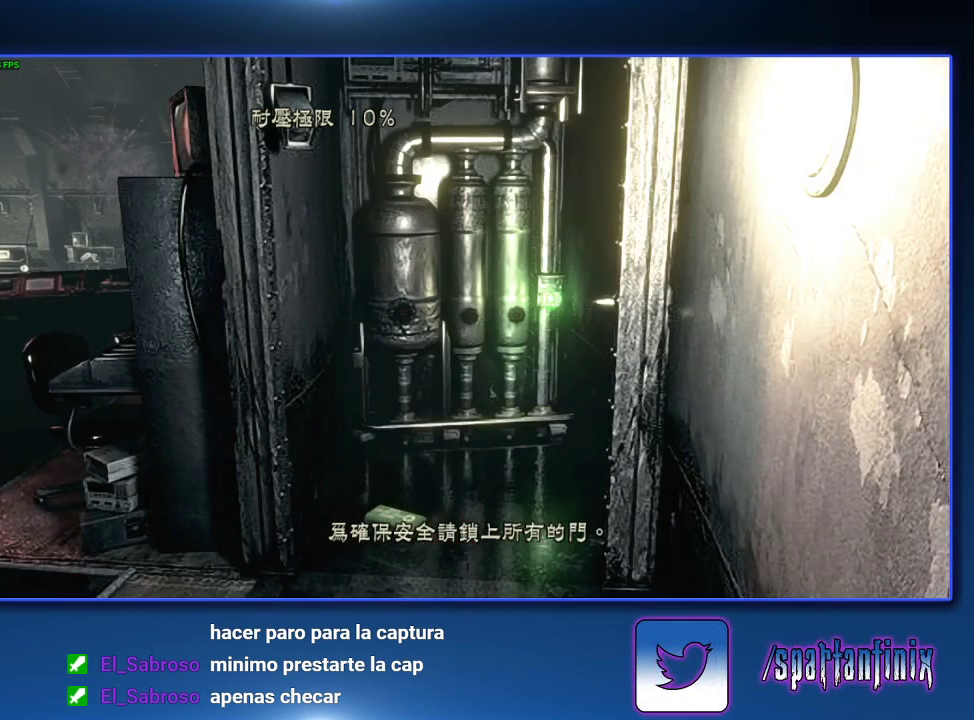
{"buttons": ["CIRCLE"], "left_stick": "center", "right_stick": "center", "events": [[67, "CIRCLE", "down"], [133, "CIRCLE", "up"], [200, "CIRCLE", "down"]]}
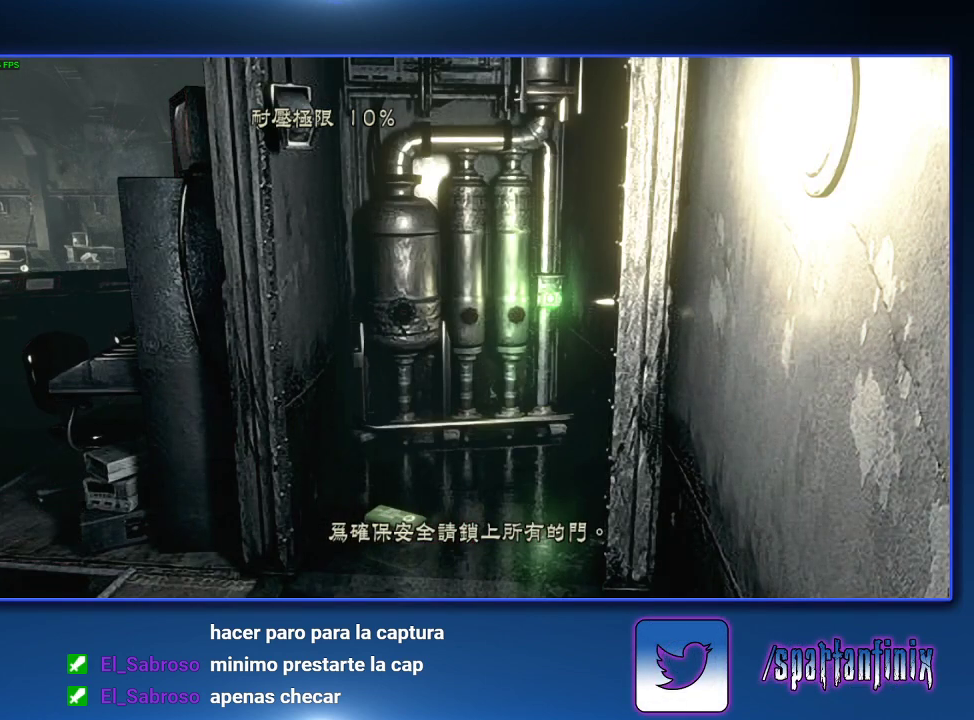
{"buttons": ["CIRCLE"], "left_stick": "center", "right_stick": "center", "events": [[200, "CIRCLE", "up"], [367, "CIRCLE", "down"], [433, "CIRCLE", "up"], [500, "CIRCLE", "down"]]}
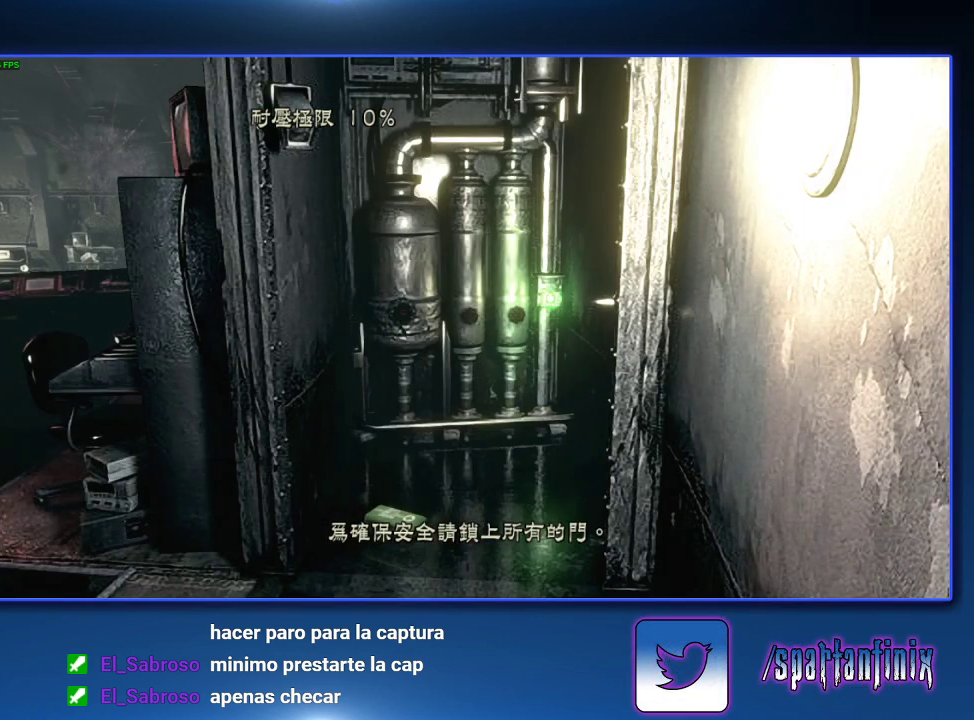
{"buttons": [], "left_stick": "down-right", "right_stick": "center", "events": [[100, "CIRCLE", "up"], [200, "CIRCLE", "down"], [267, "CIRCLE", "up"], [300, "left_stick", "down-right"]]}
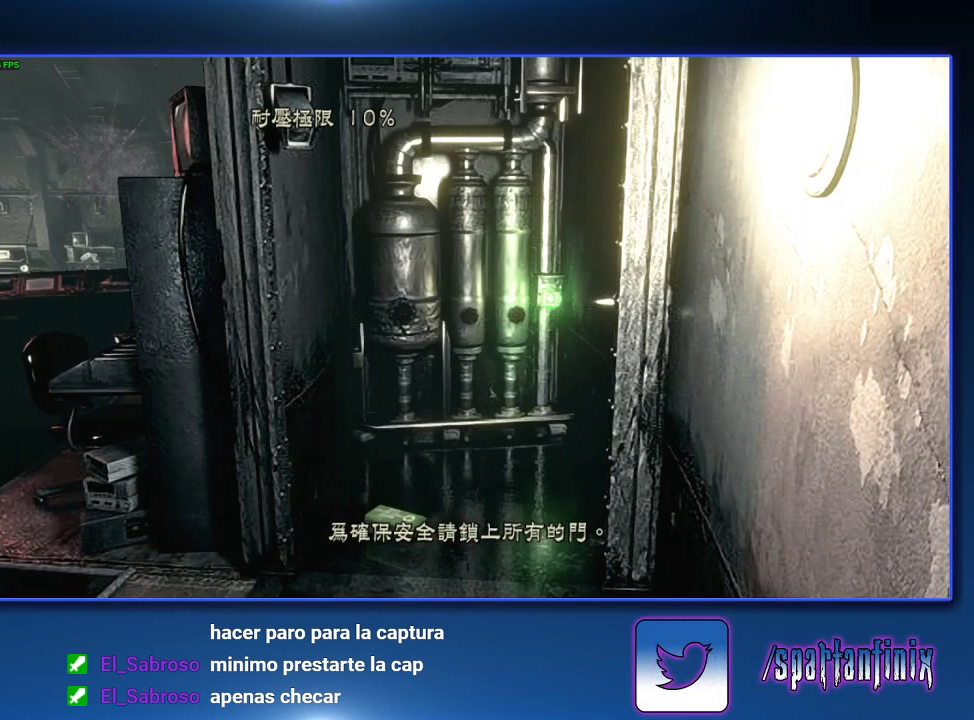
{"buttons": [], "left_stick": "down-right", "right_stick": "center", "events": []}
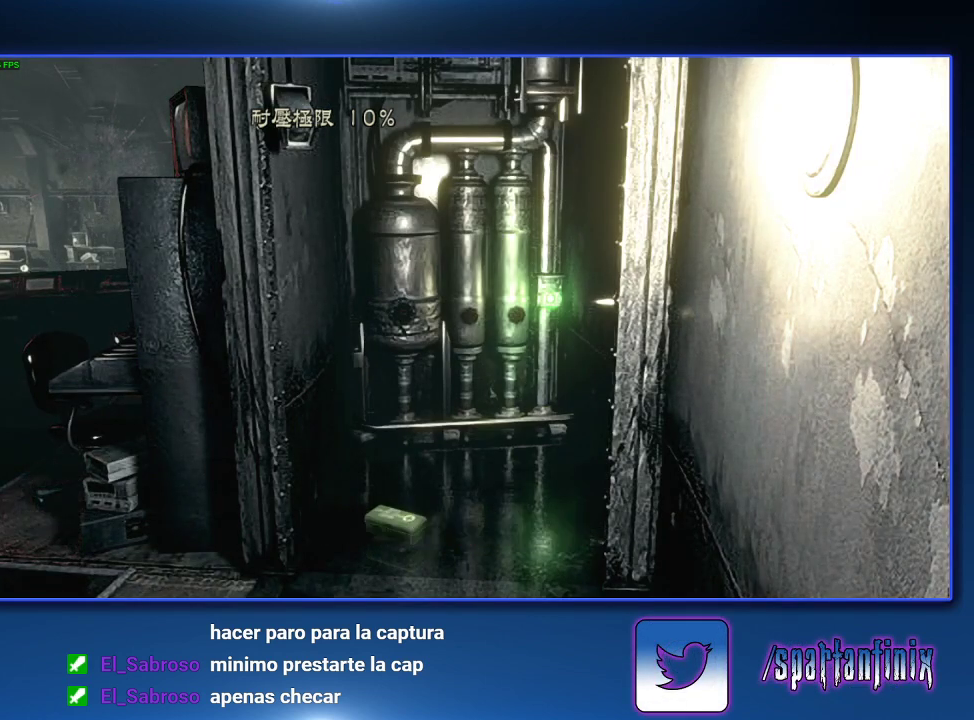
{"buttons": ["CROSS", "SQUARE"], "left_stick": "down-right", "right_stick": "center", "events": [[367, "CROSS", "down"], [400, "SQUARE", "down"]]}
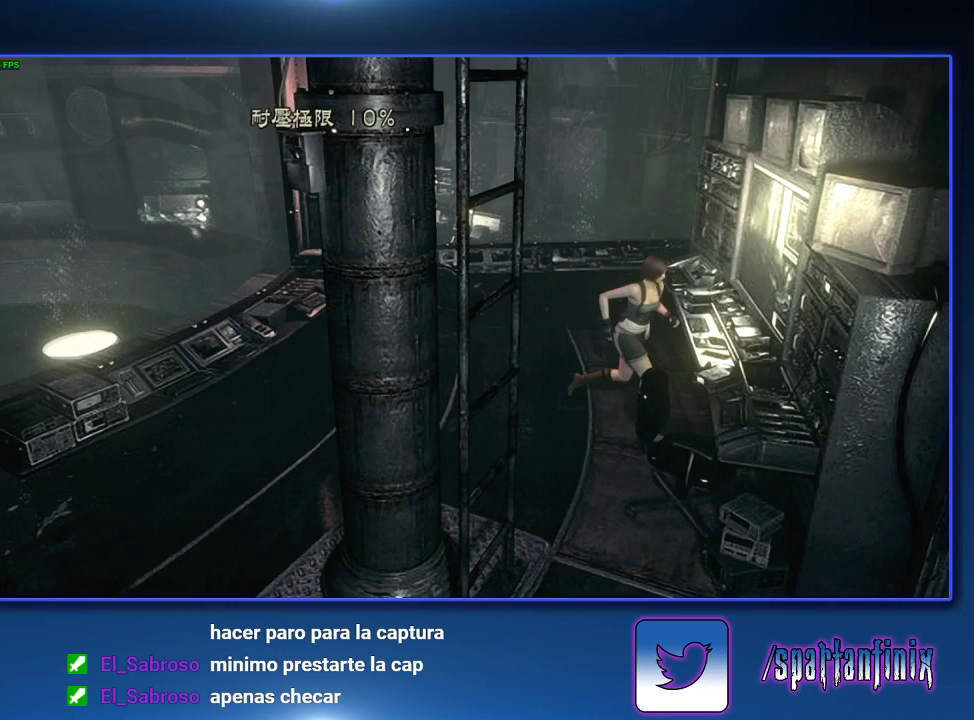
{"buttons": [], "left_stick": "center", "right_stick": "center", "events": [[33, "SQUARE", "up"], [100, "SQUARE", "down"], [100, "left_stick", "right"], [167, "SQUARE", "up"], [267, "left_stick", "center"], [300, "CROSS", "up"], [400, "CROSS", "down"], [467, "CROSS", "up"]]}
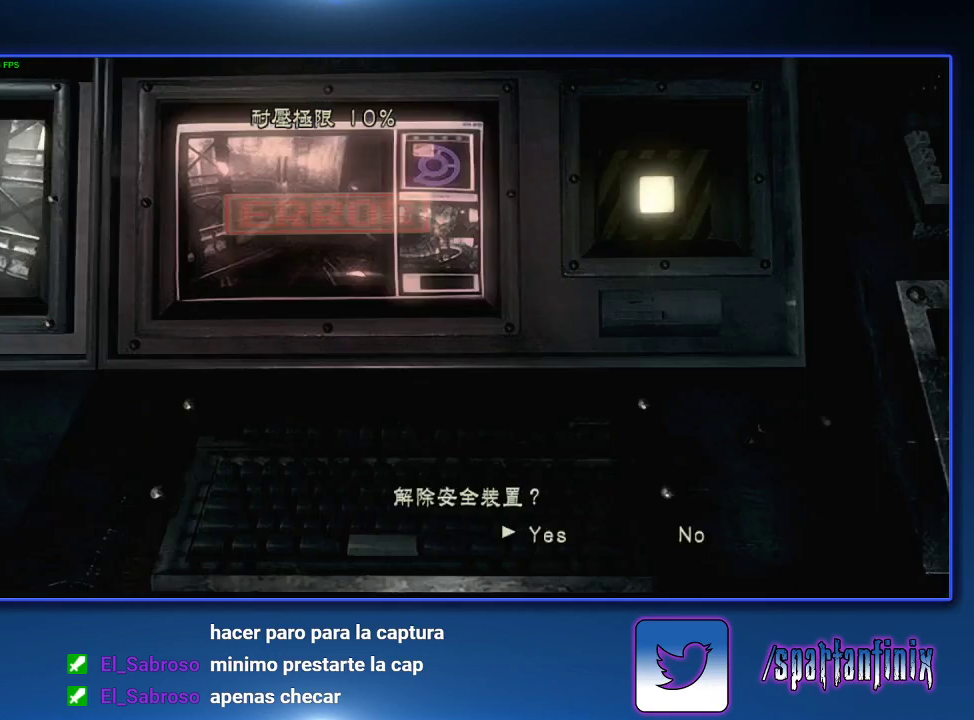
{"buttons": [], "left_stick": "left", "right_stick": "center", "events": [[33, "CROSS", "down"], [233, "CROSS", "up"], [367, "CROSS", "down"], [367, "left_stick", "left"], [400, "SQUARE", "down"], [467, "SQUARE", "up"], [500, "CROSS", "up"]]}
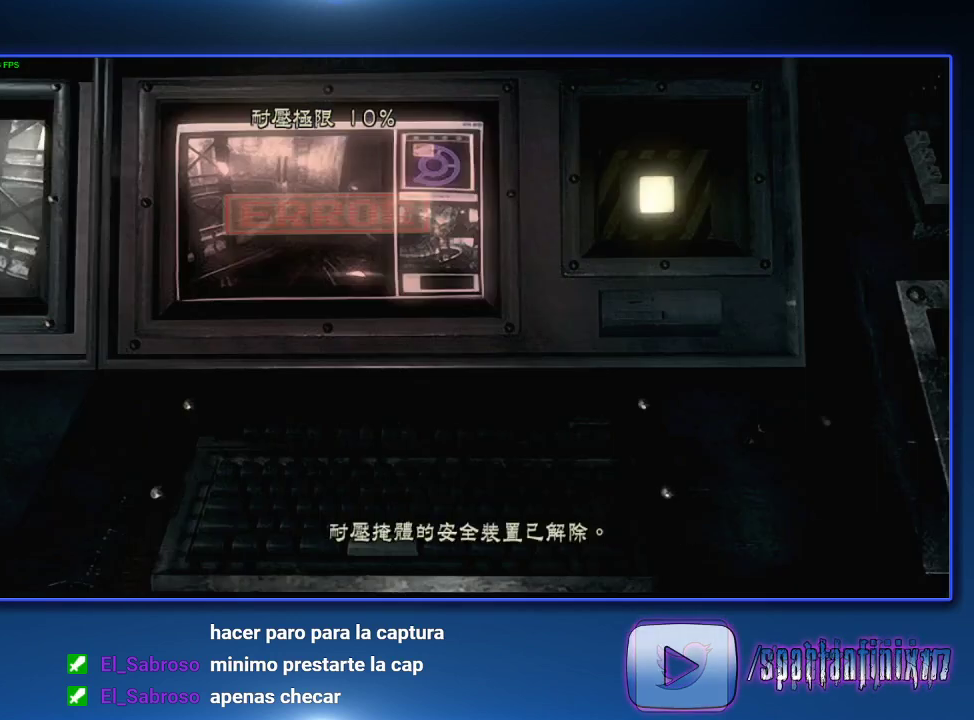
{"buttons": [], "left_stick": "left", "right_stick": "center", "events": [[100, "CROSS", "down"], [167, "SQUARE", "down"], [267, "CROSS", "up"], [267, "SQUARE", "up"]]}
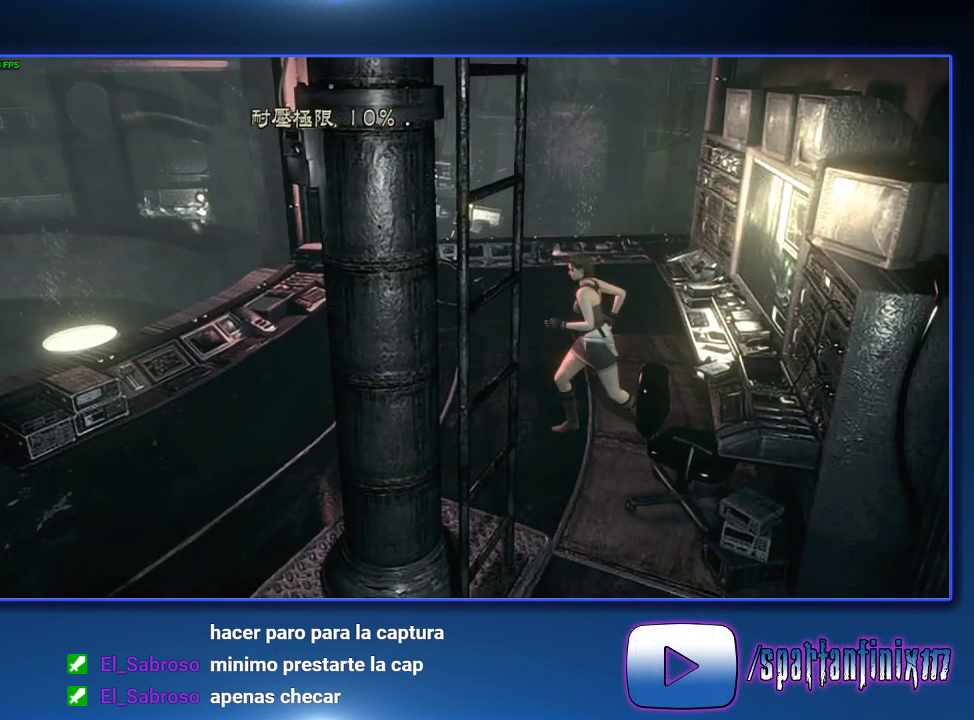
{"buttons": ["CROSS", "SQUARE"], "left_stick": "left", "right_stick": "center", "events": [[233, "CROSS", "down"], [233, "SQUARE", "down"], [367, "CROSS", "up"], [367, "SQUARE", "up"], [500, "CROSS", "down"], [500, "SQUARE", "down"]]}
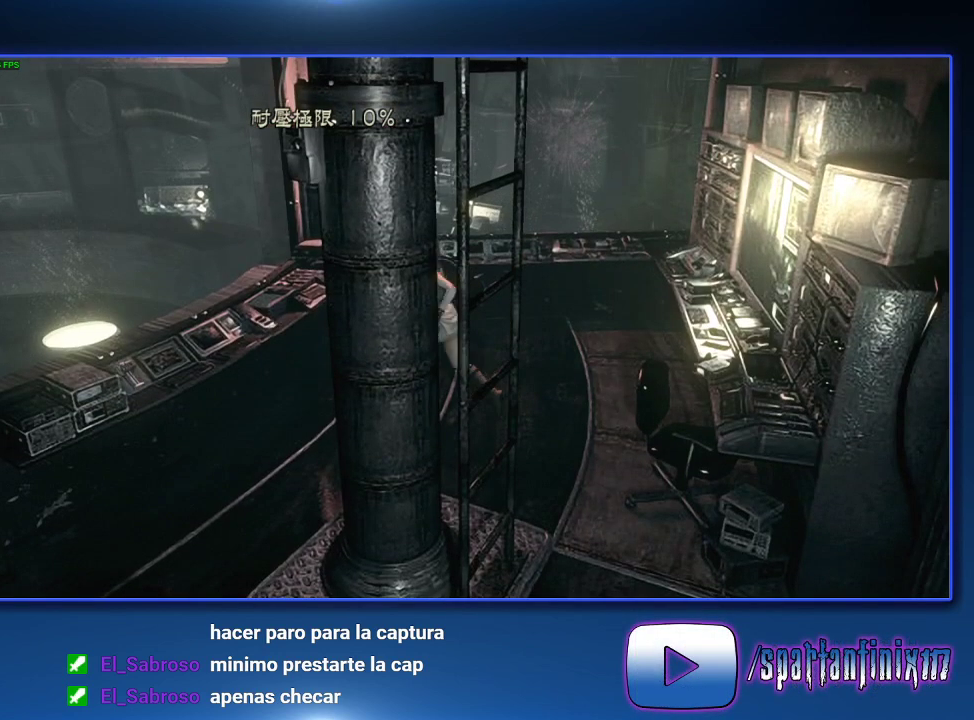
{"buttons": ["CROSS"], "left_stick": "left", "right_stick": "center", "events": [[67, "CROSS", "up"], [67, "SQUARE", "up"], [167, "CROSS", "down"], [167, "SQUARE", "down"], [233, "SQUARE", "up"], [400, "CROSS", "up"], [500, "CROSS", "down"]]}
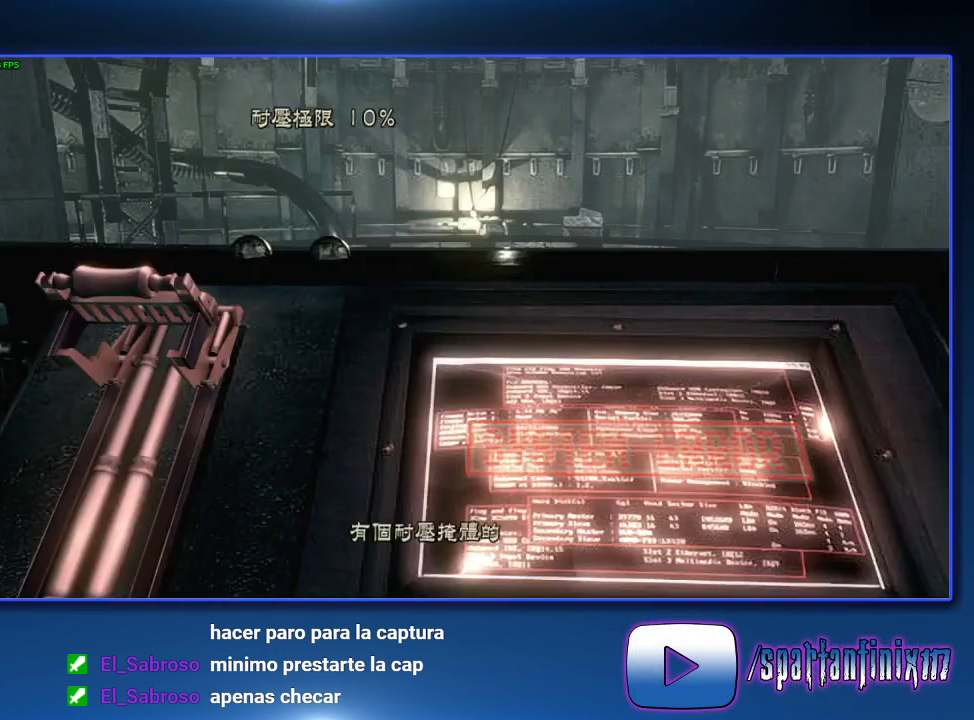
{"buttons": ["CROSS", "SQUARE"], "left_stick": "center", "right_stick": "center", "events": [[33, "left_stick", "center"], [67, "CROSS", "up"], [300, "CROSS", "down"], [400, "CROSS", "up"], [467, "CROSS", "down"], [500, "SQUARE", "down"]]}
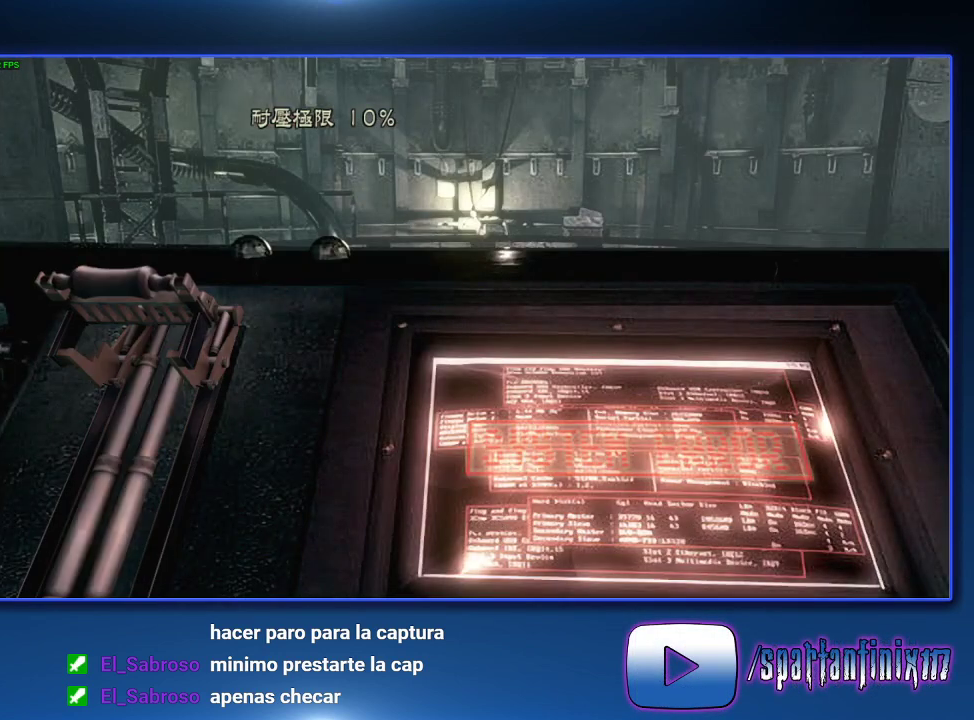
{"buttons": ["CIRCLE"], "left_stick": "center", "right_stick": "center", "events": [[100, "SQUARE", "up"], [200, "CROSS", "up"], [467, "CIRCLE", "down"]]}
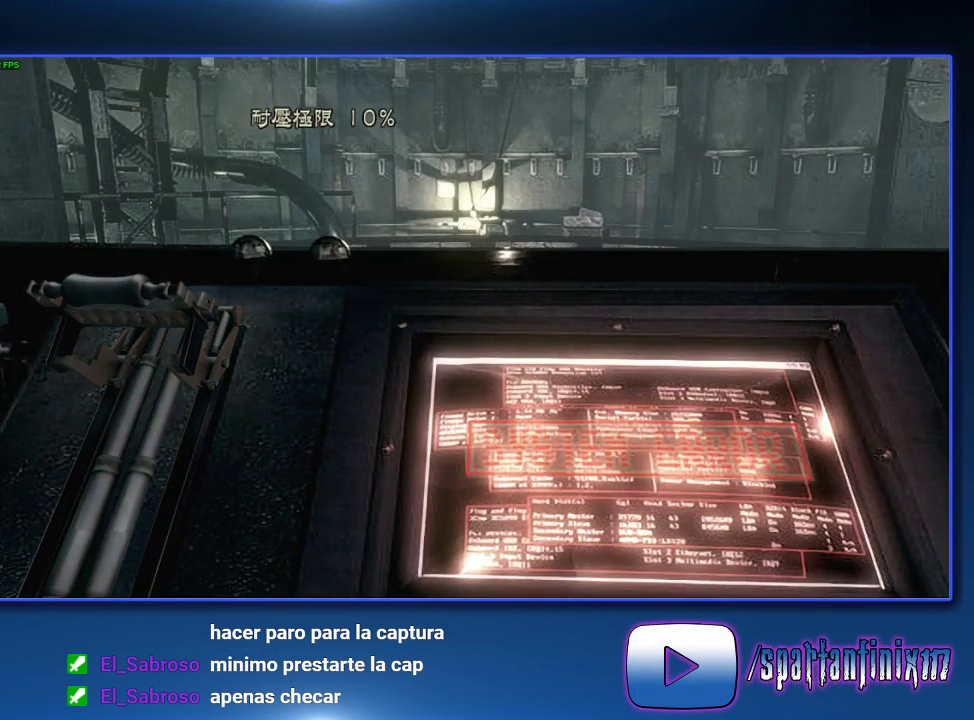
{"buttons": ["CIRCLE"], "left_stick": "center", "right_stick": "center", "events": [[67, "CIRCLE", "up"], [400, "CIRCLE", "down"]]}